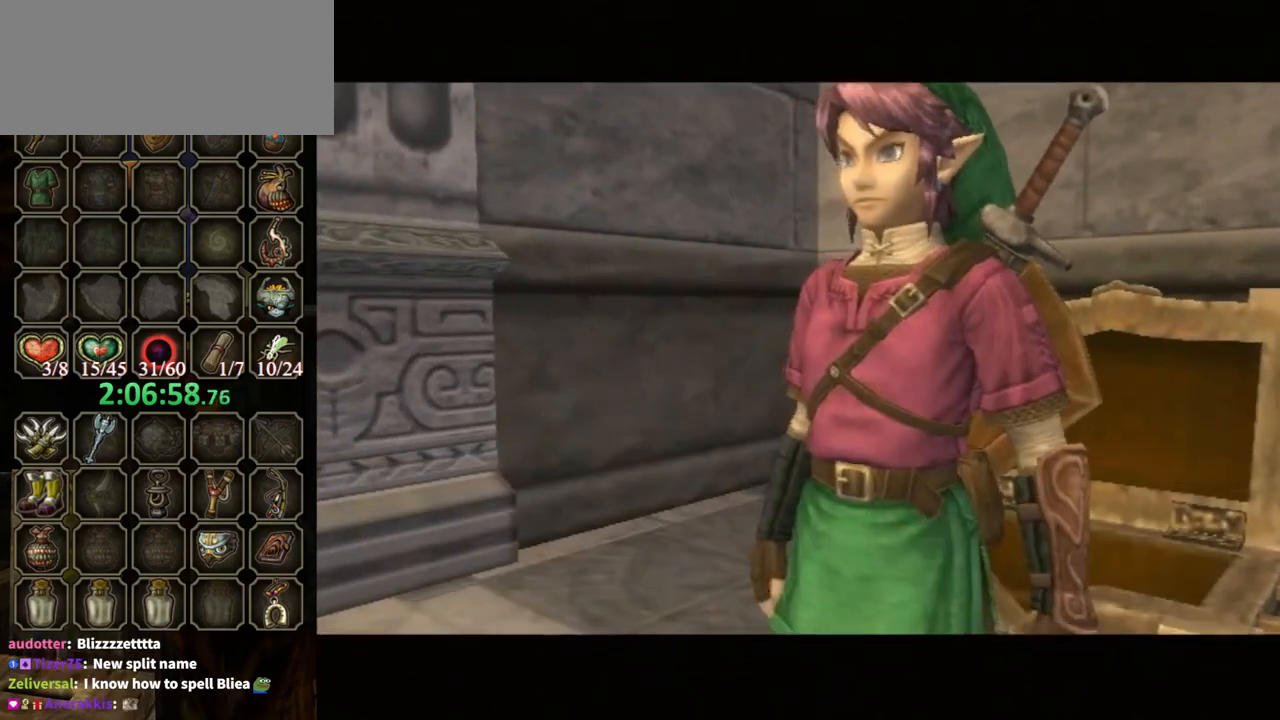
Gameplay with a controller (Nintendo layout); each line is a JSON object with the inputs held at the frame after it. "events" lists button and stick changes between this image and that frame as [ms after this image, input, new state], when the widget could be followed in between. Not read: L3 R3.
{"buttons": [], "left_stick": "down-left", "right_stick": "center", "events": []}
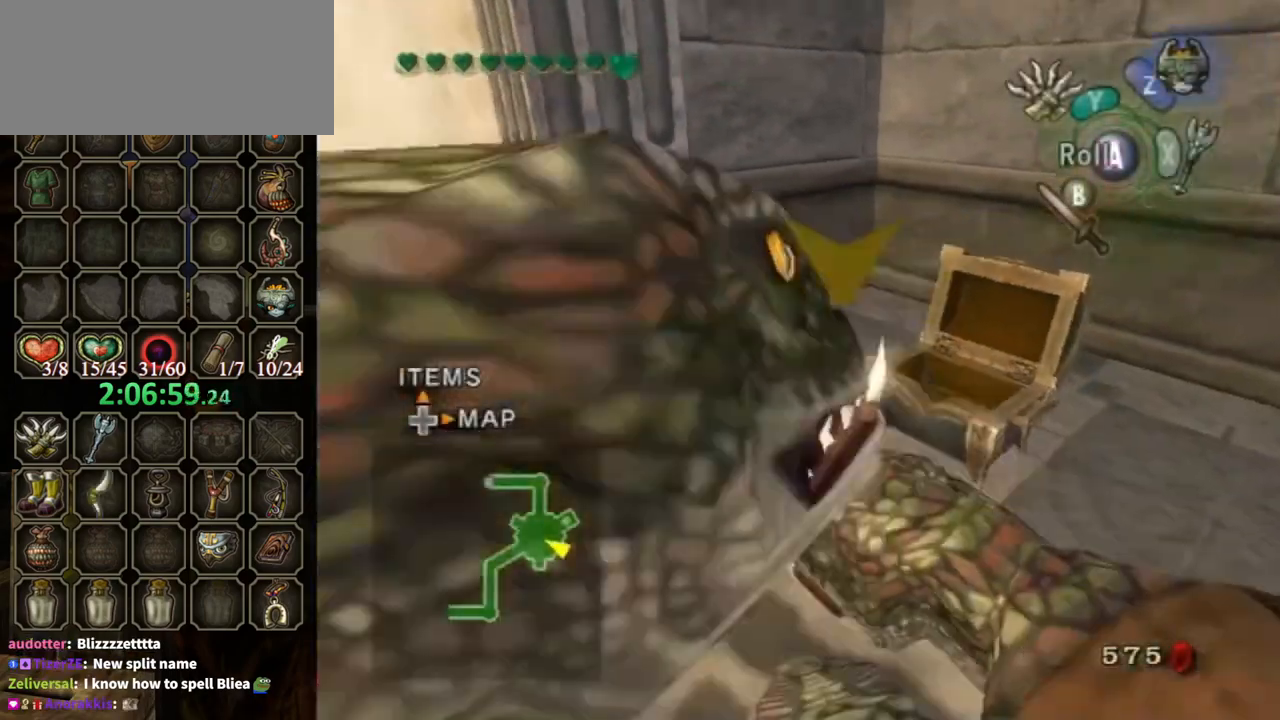
{"buttons": [], "left_stick": "left", "right_stick": "center", "events": [[467, "left_stick", "left"]]}
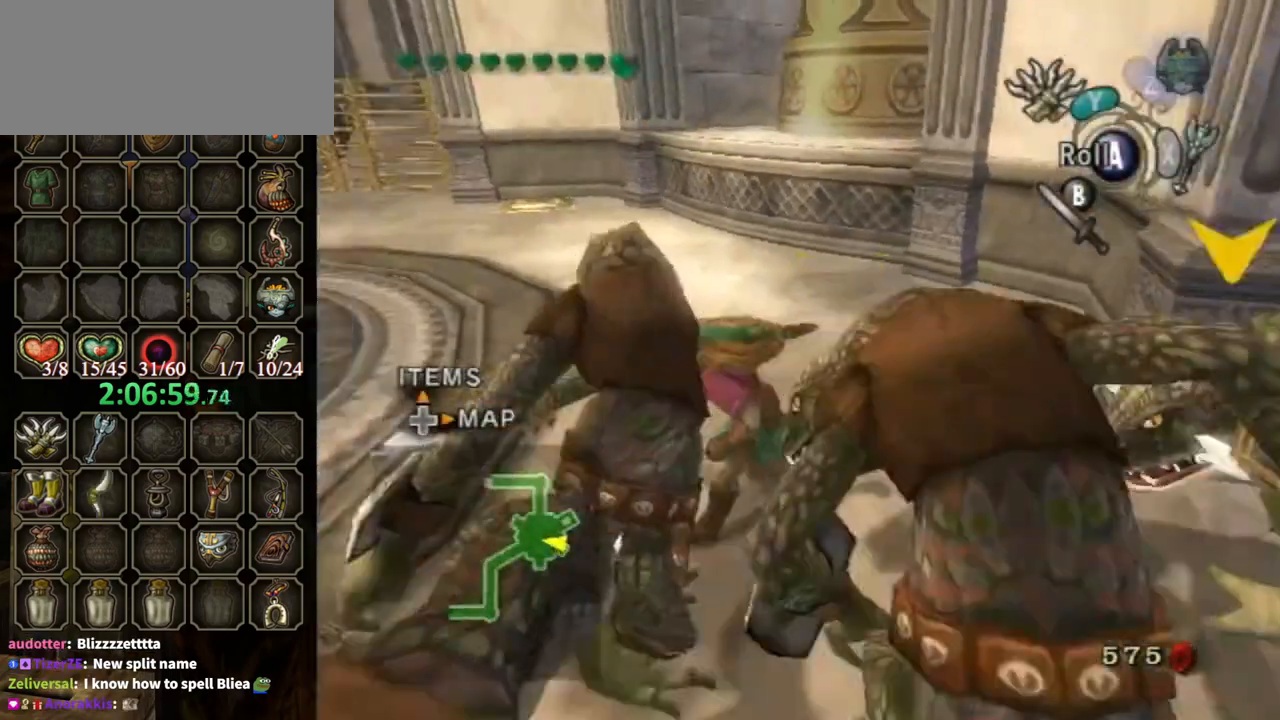
{"buttons": [], "left_stick": "up-left", "right_stick": "center", "events": [[400, "left_stick", "up-left"]]}
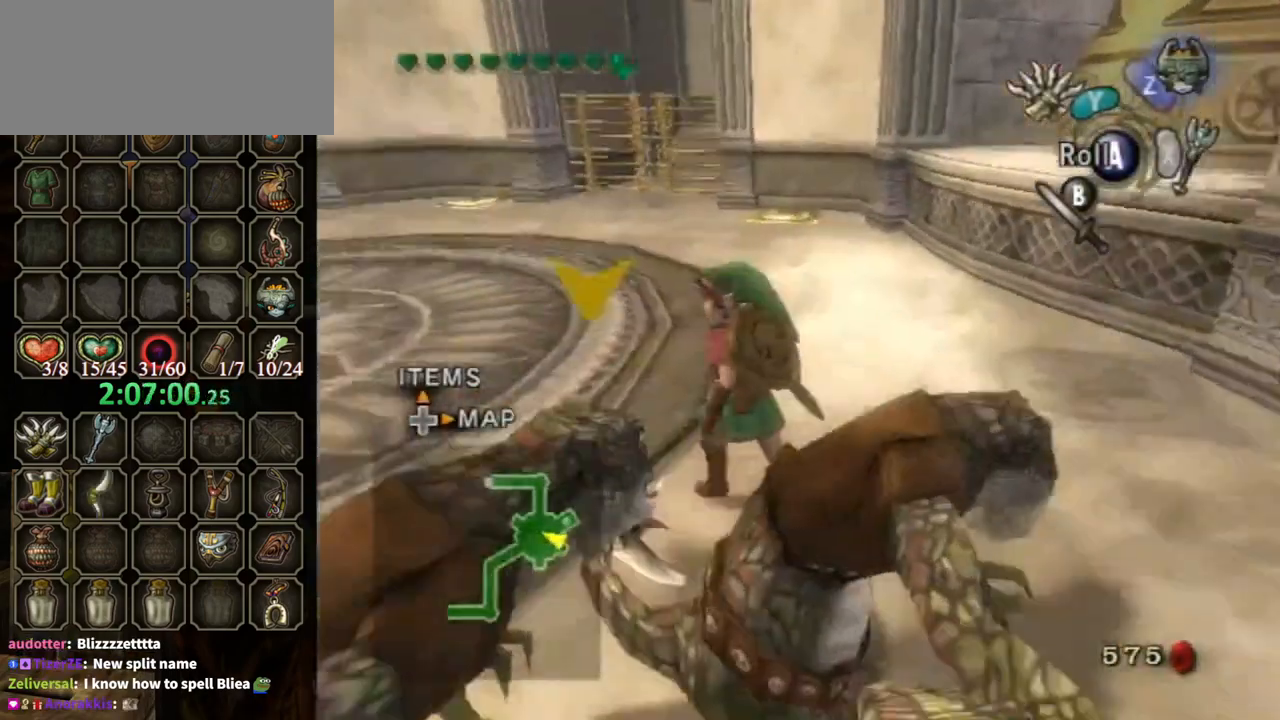
{"buttons": [], "left_stick": "up", "right_stick": "center", "events": [[67, "left_stick", "left"], [367, "left_stick", "up-left"], [500, "left_stick", "up"]]}
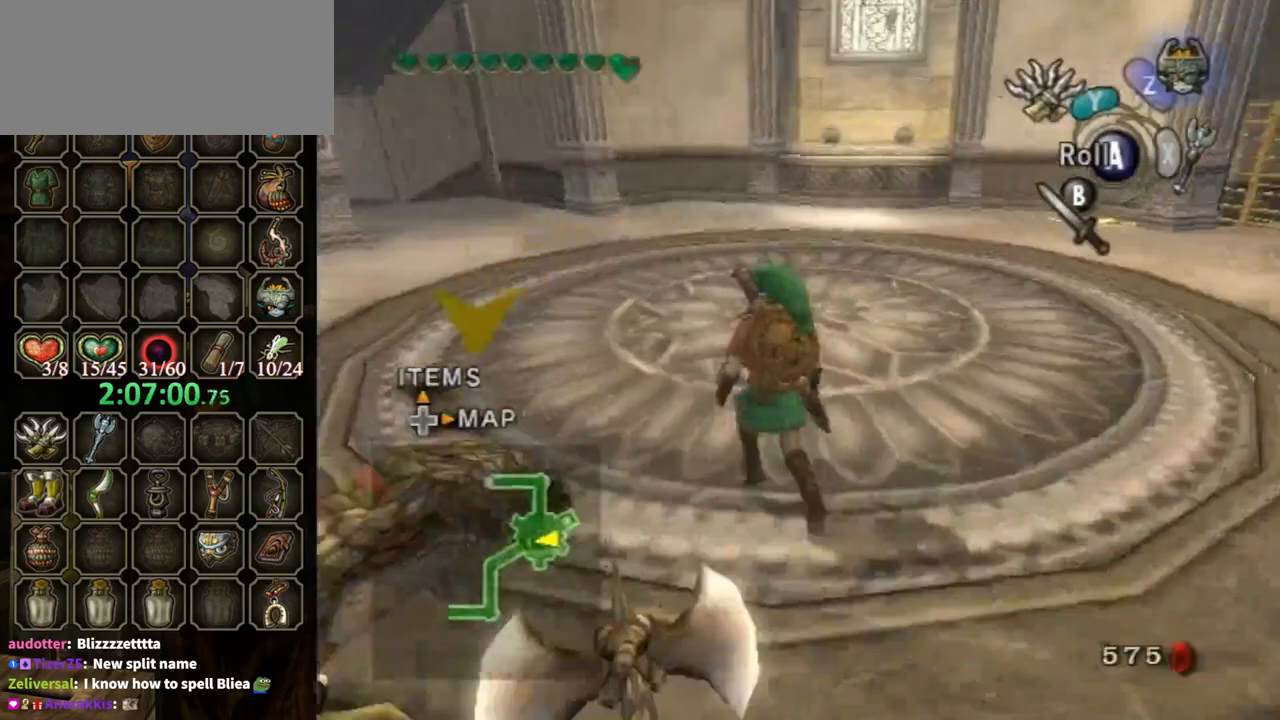
{"buttons": [], "left_stick": "up", "right_stick": "left", "events": [[167, "right_stick", "left"]]}
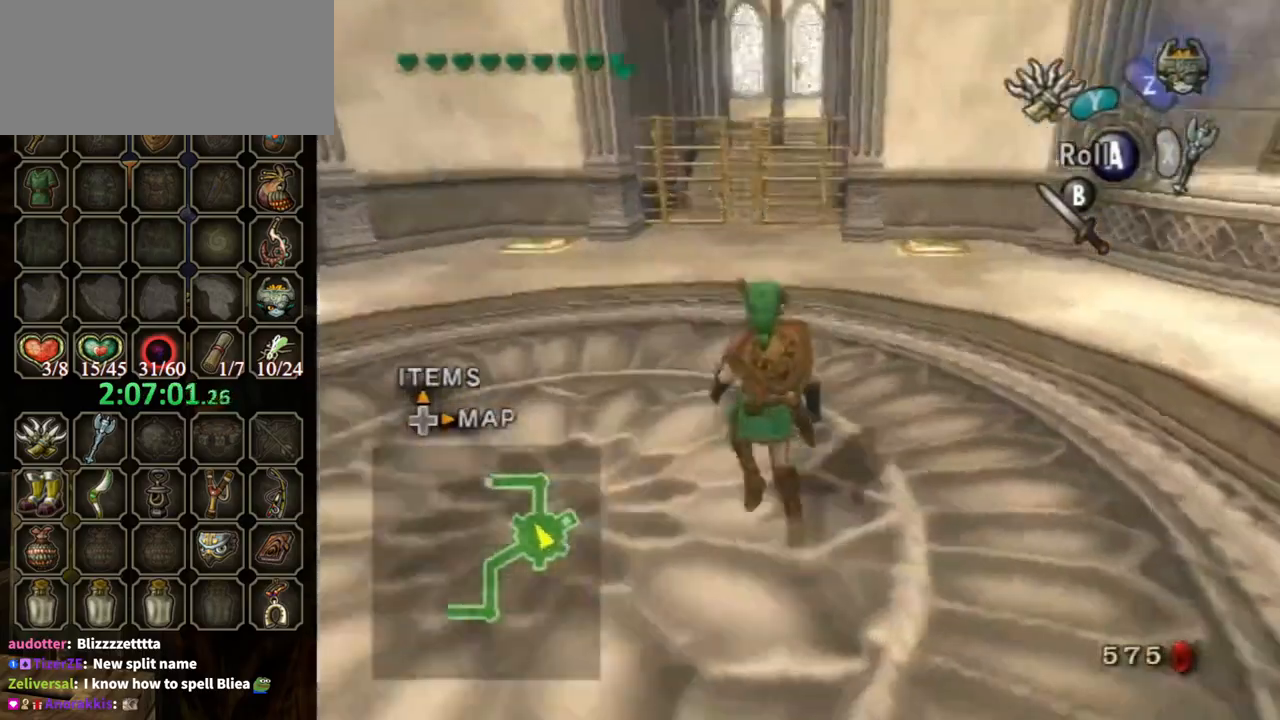
{"buttons": [], "left_stick": "up", "right_stick": "center", "events": [[33, "left_stick", "up-left"], [33, "right_stick", "center"], [233, "left_stick", "up"]]}
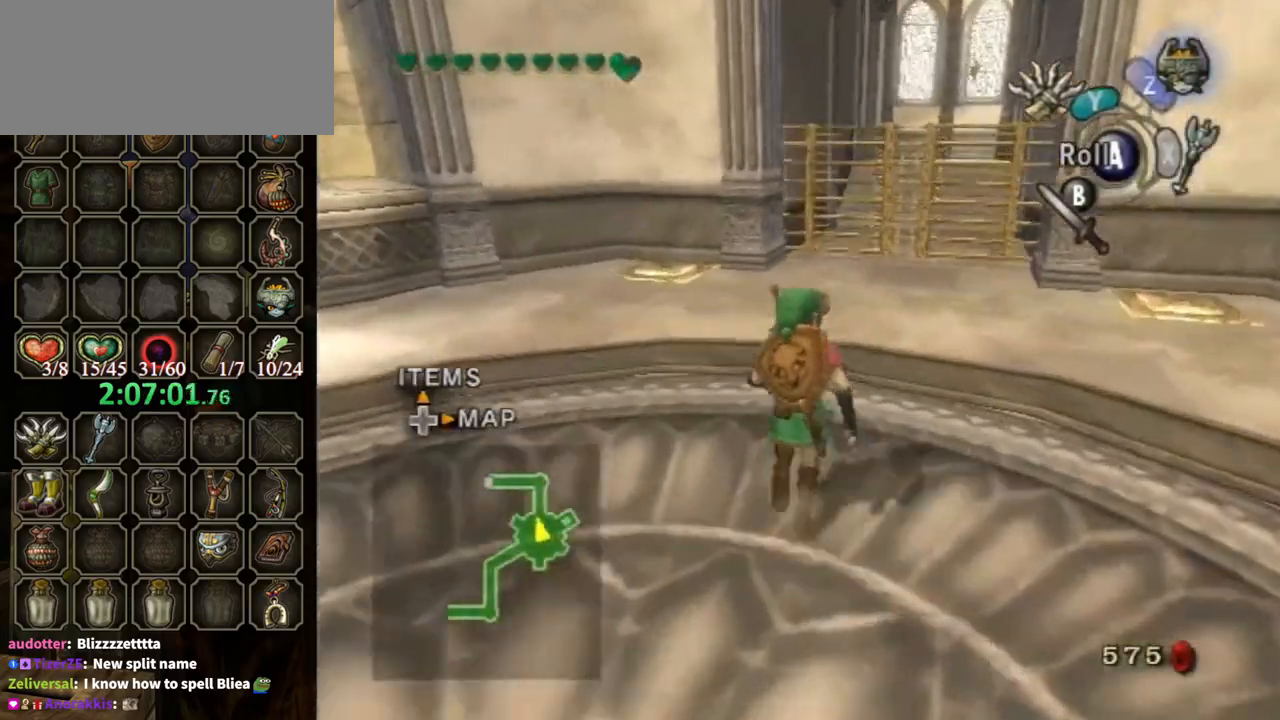
{"buttons": ["Y"], "left_stick": "down", "right_stick": "center", "events": [[33, "left_stick", "up-right"], [200, "left_stick", "center"], [333, "Y", "down"], [500, "left_stick", "down"]]}
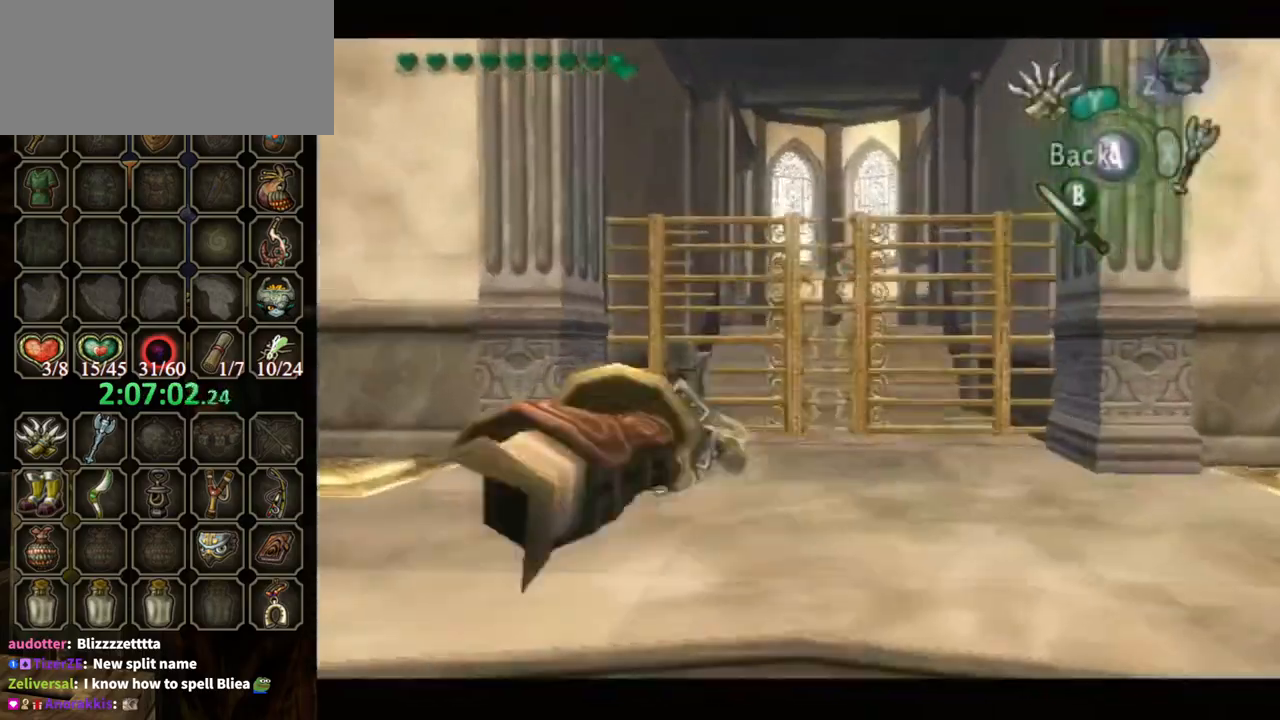
{"buttons": ["Y"], "left_stick": "down", "right_stick": "center", "events": []}
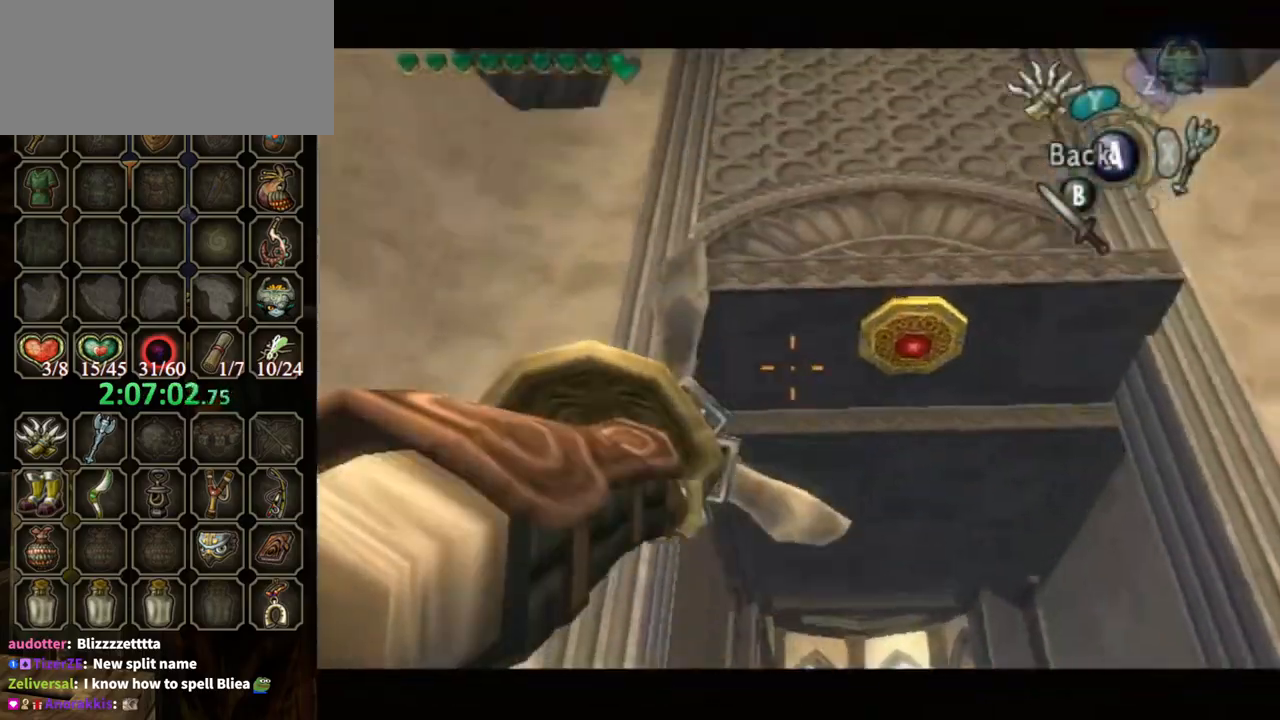
{"buttons": ["Y"], "left_stick": "right", "right_stick": "center", "events": [[100, "Y", "up"], [133, "left_stick", "center"], [200, "Y", "down"], [300, "left_stick", "right"]]}
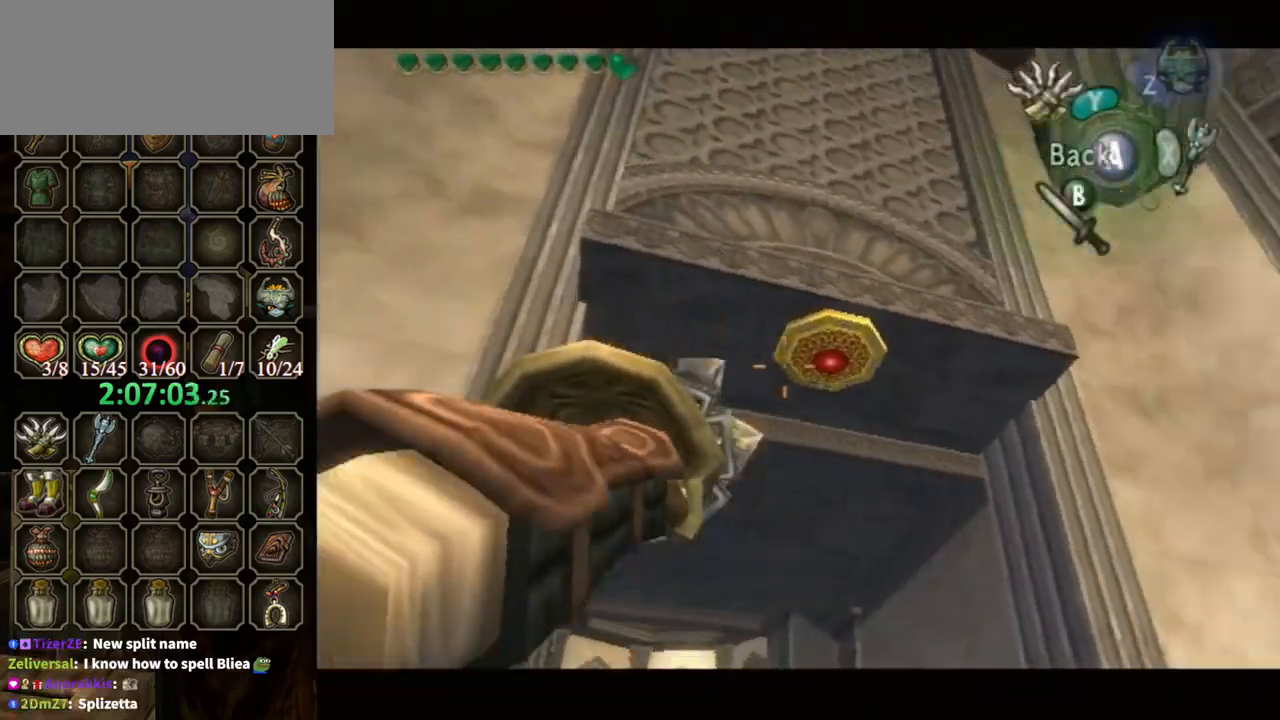
{"buttons": [], "left_stick": "center", "right_stick": "center", "events": [[33, "Y", "up"], [67, "left_stick", "center"], [300, "Y", "down"], [367, "left_stick", "right"], [500, "Y", "up"], [500, "left_stick", "center"]]}
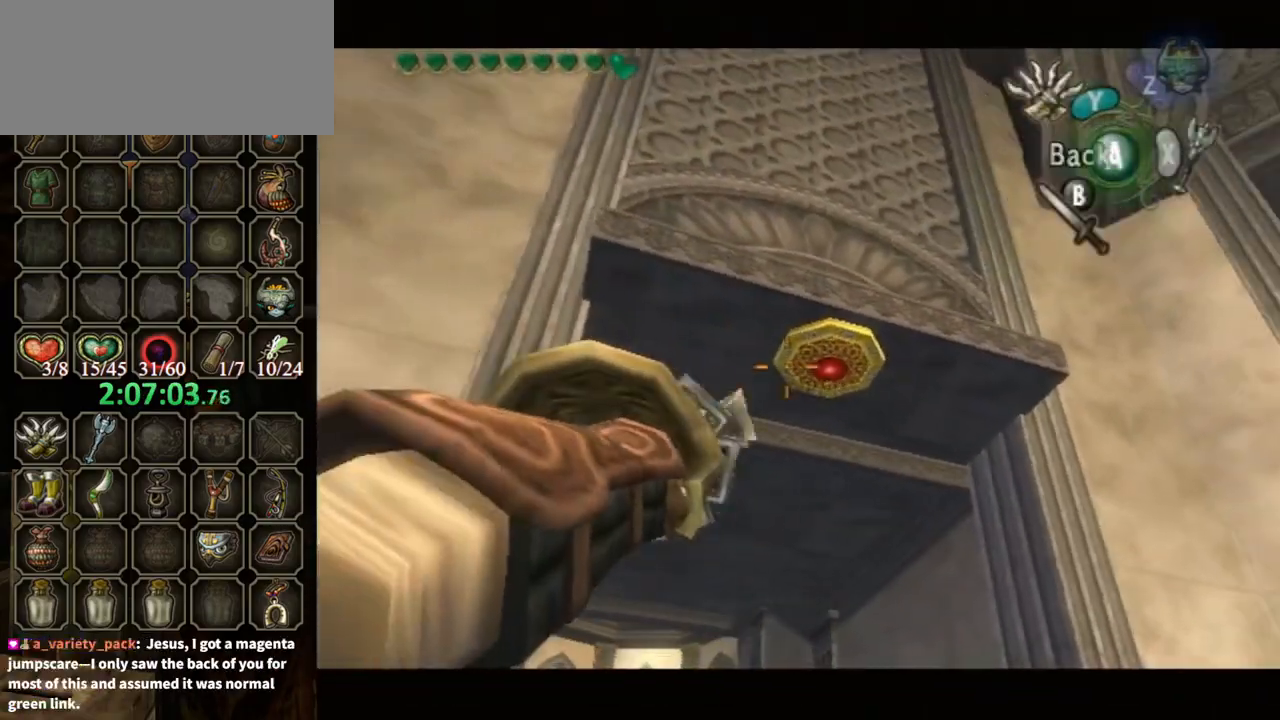
{"buttons": [], "left_stick": "center", "right_stick": "center", "events": []}
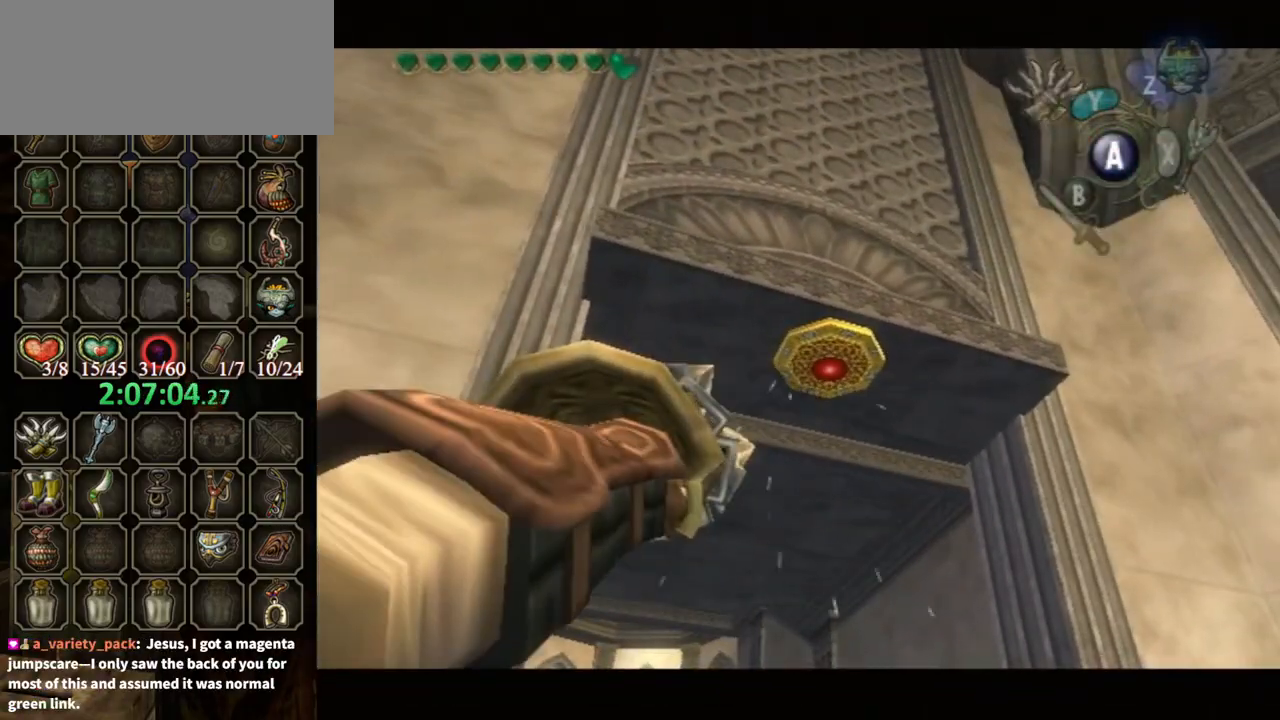
{"buttons": [], "left_stick": "center", "right_stick": "center", "events": [[100, "Y", "down"], [167, "left_stick", "up-right"], [267, "Y", "up"], [300, "left_stick", "center"]]}
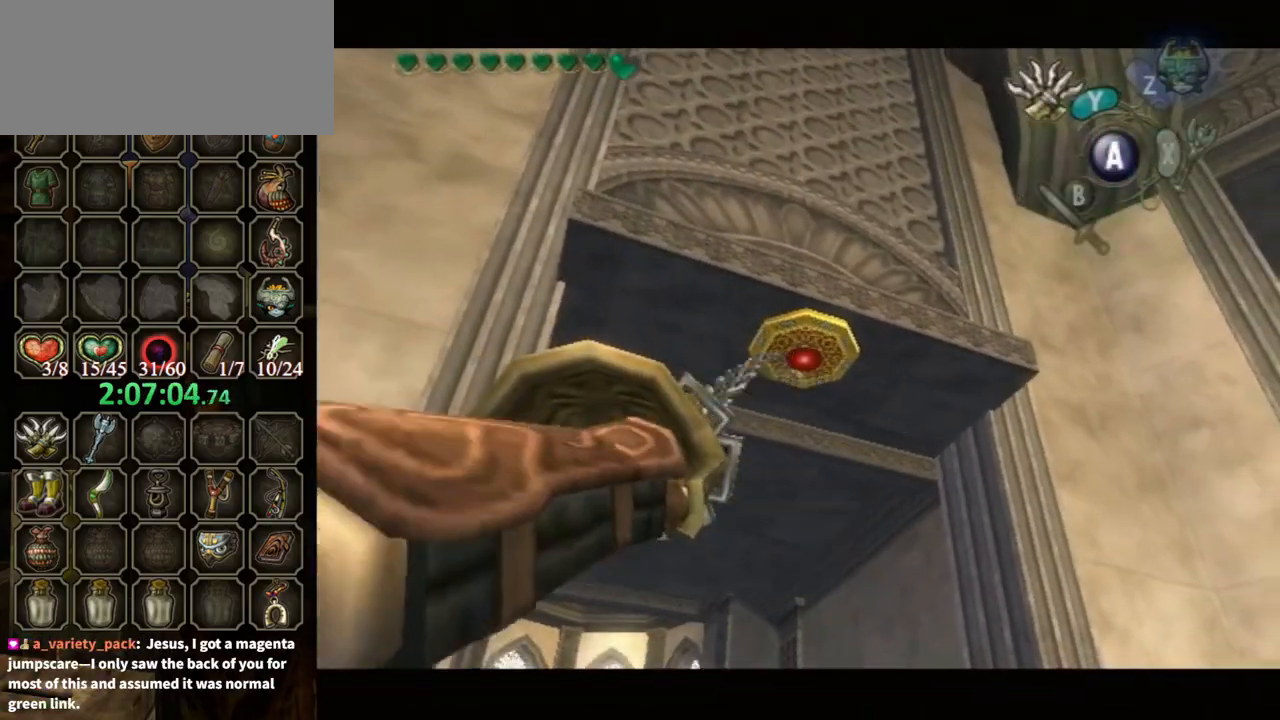
{"buttons": [], "left_stick": "center", "right_stick": "center", "events": []}
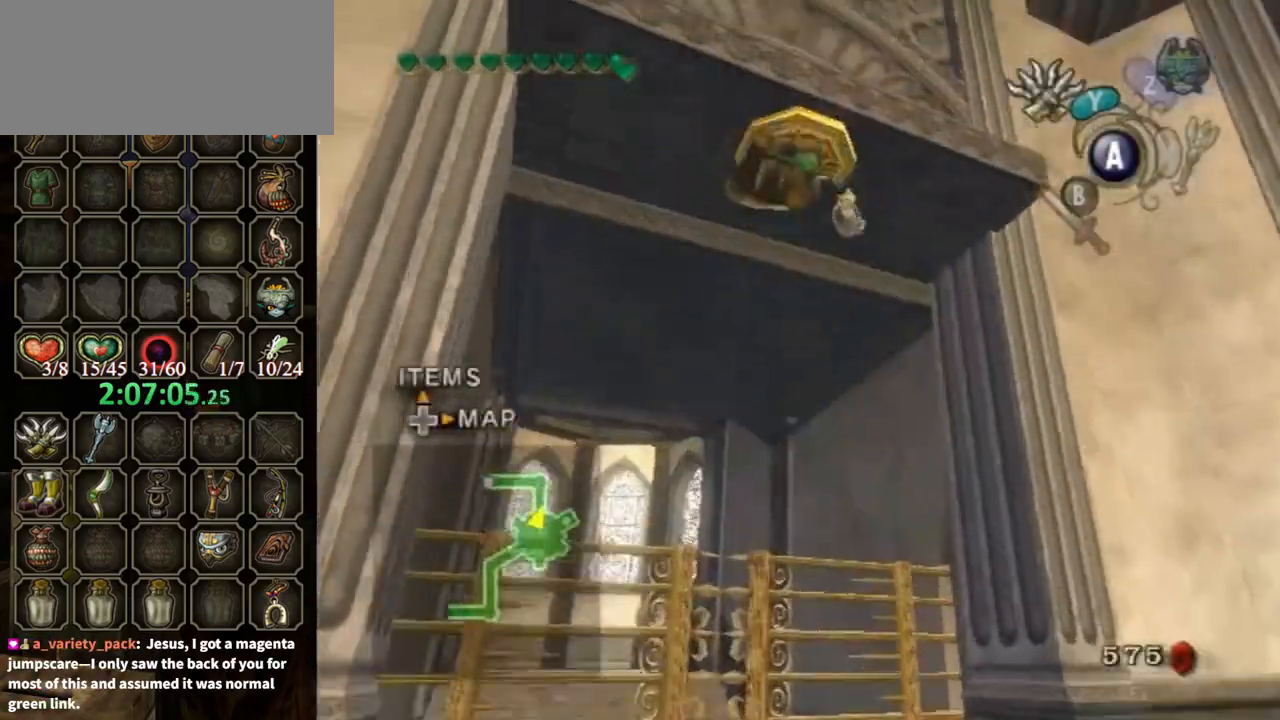
{"buttons": [], "left_stick": "center", "right_stick": "center", "events": [[367, "A", "down"], [433, "A", "up"], [433, "B", "down"], [467, "B", "up"]]}
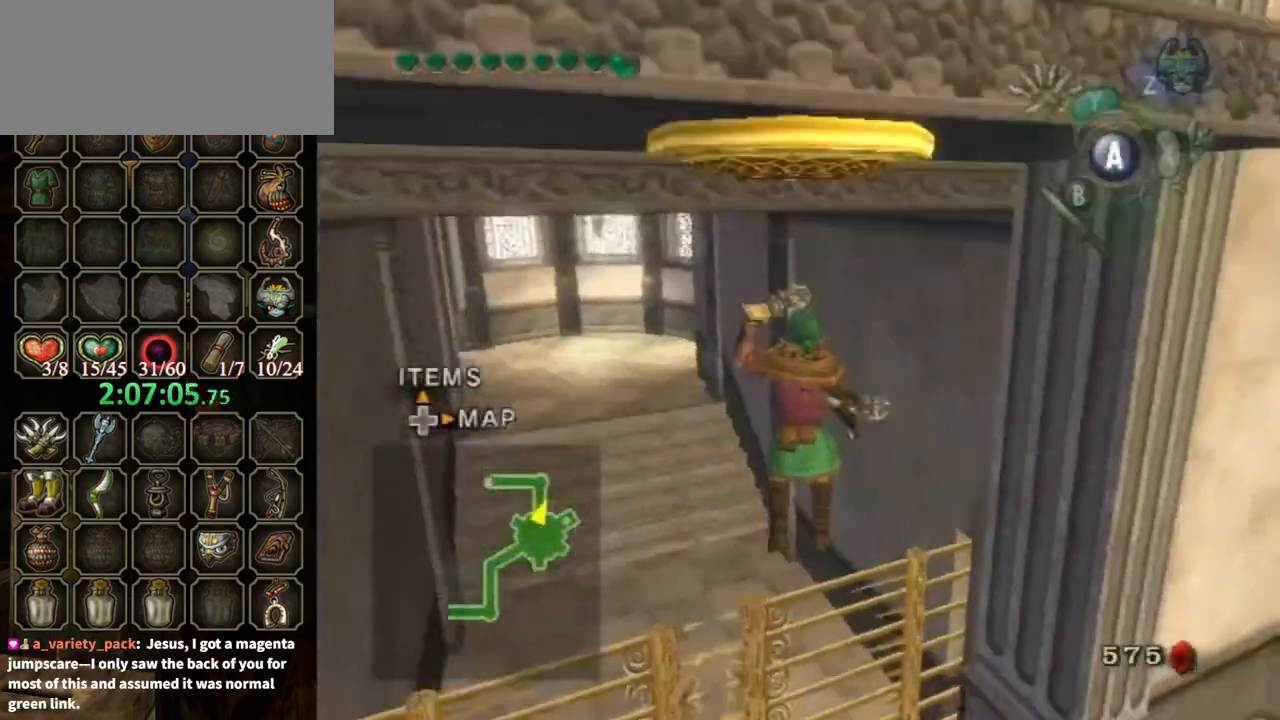
{"buttons": [], "left_stick": "up-left", "right_stick": "center", "events": [[167, "left_stick", "up-left"]]}
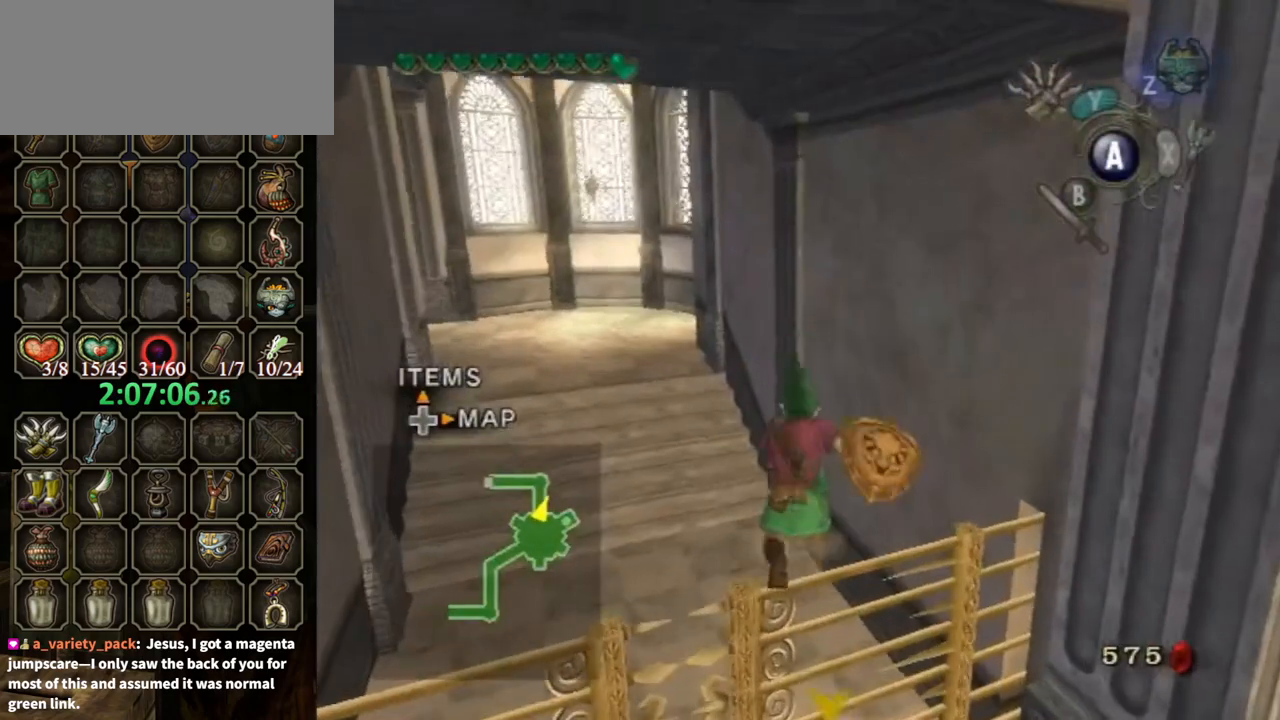
{"buttons": [], "left_stick": "up-left", "right_stick": "center", "events": [[233, "A", "down"], [300, "A", "up"]]}
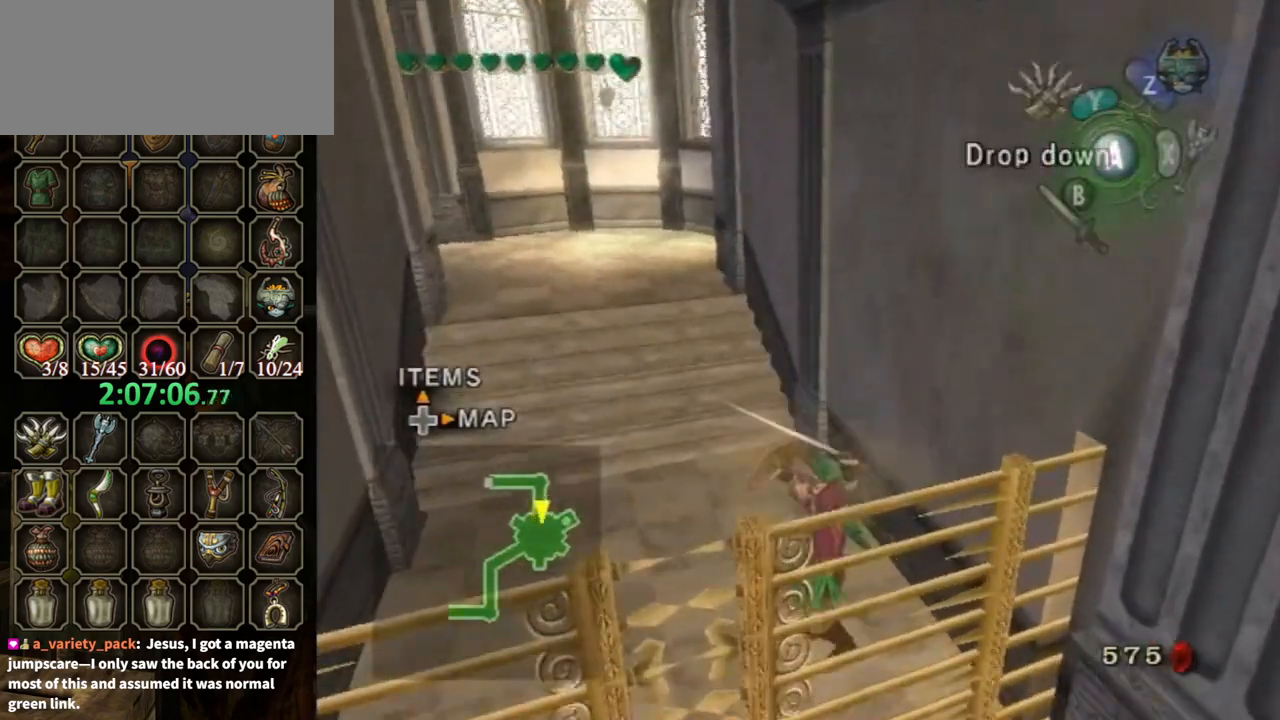
{"buttons": ["A"], "left_stick": "up-left", "right_stick": "center", "events": [[333, "A", "down"]]}
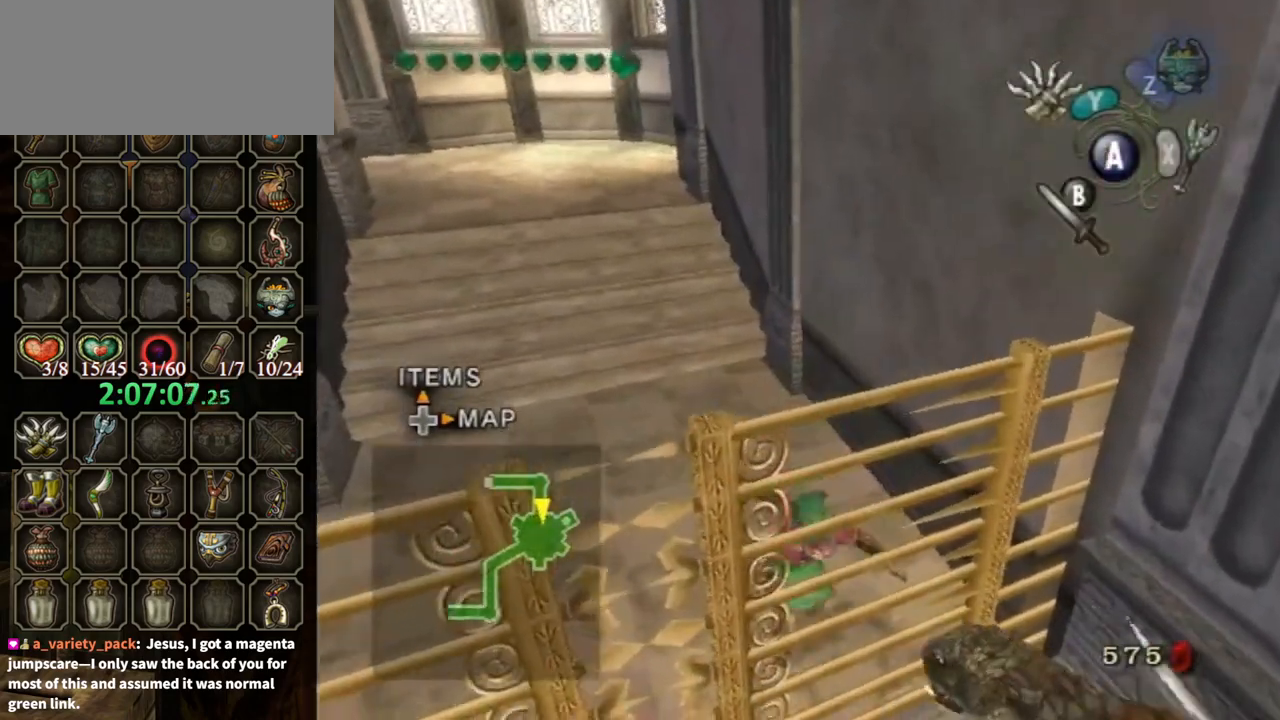
{"buttons": ["A"], "left_stick": "up-left", "right_stick": "center", "events": [[100, "A", "up"], [300, "A", "down"], [433, "A", "up"], [467, "A", "down"]]}
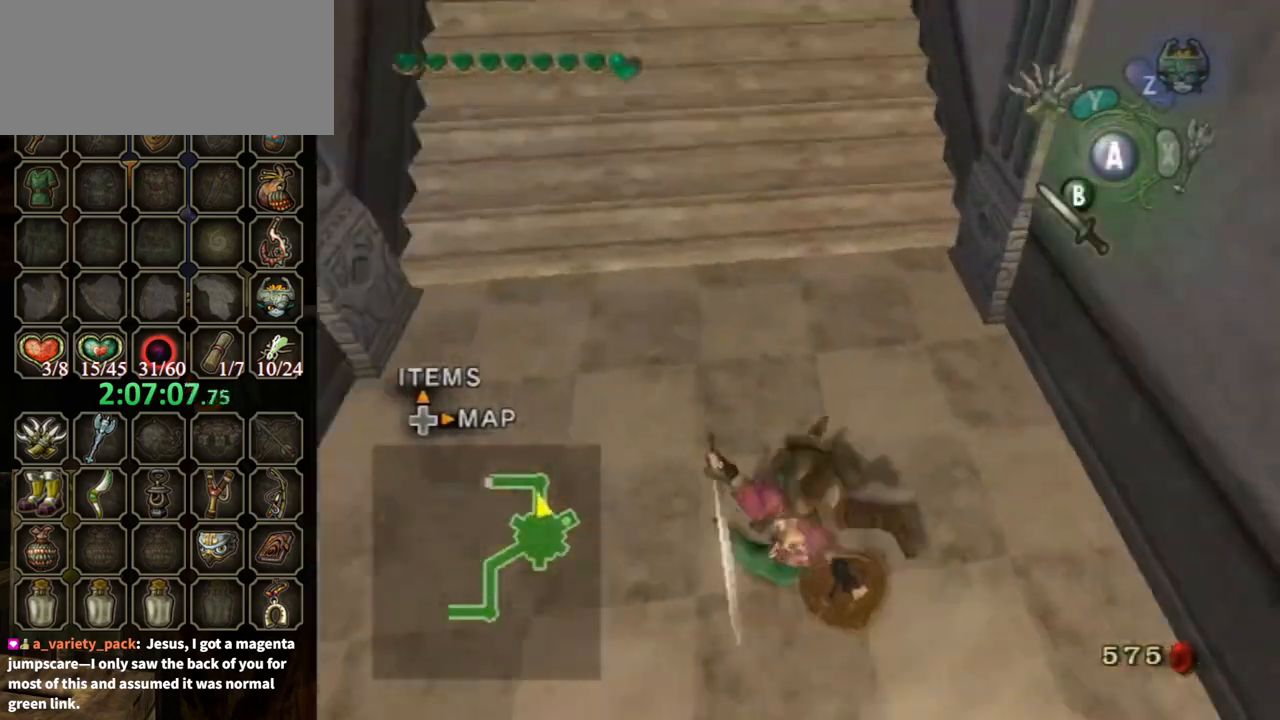
{"buttons": ["A"], "left_stick": "up", "right_stick": "center", "events": [[67, "A", "up"], [400, "left_stick", "up"], [500, "A", "down"]]}
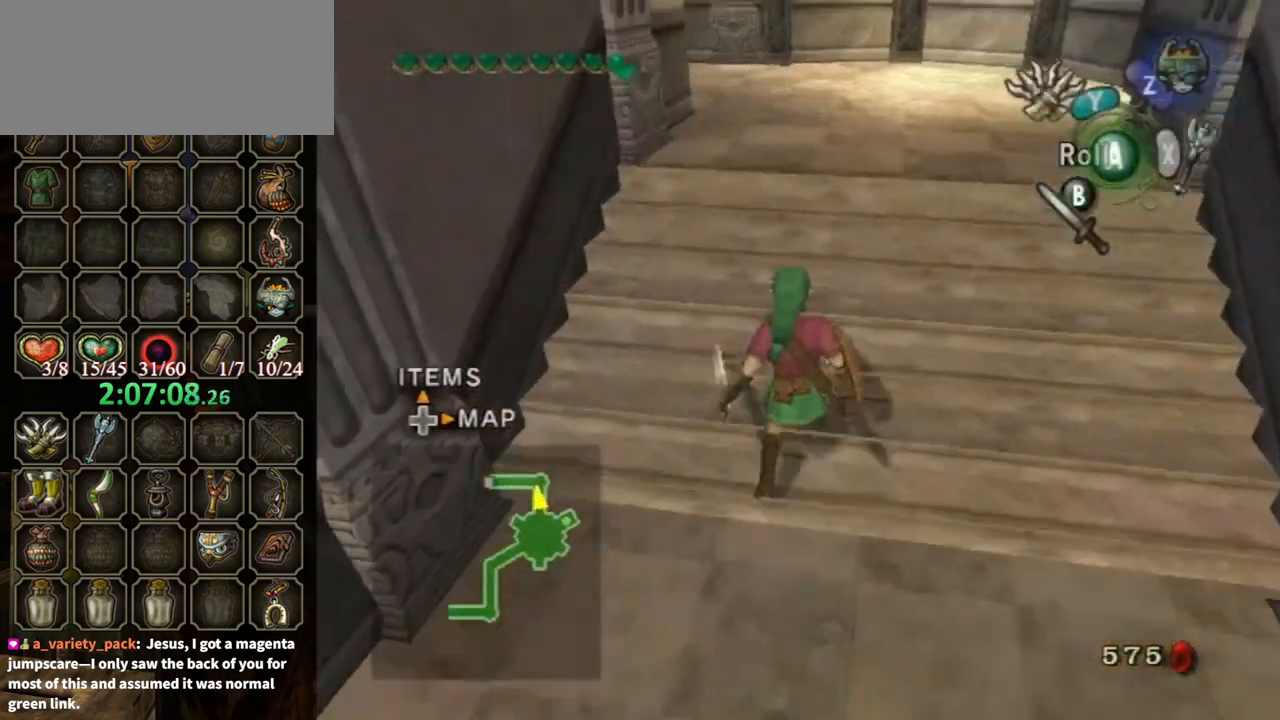
{"buttons": [], "left_stick": "up", "right_stick": "center", "events": [[100, "A", "up"], [133, "A", "down"], [200, "A", "up"]]}
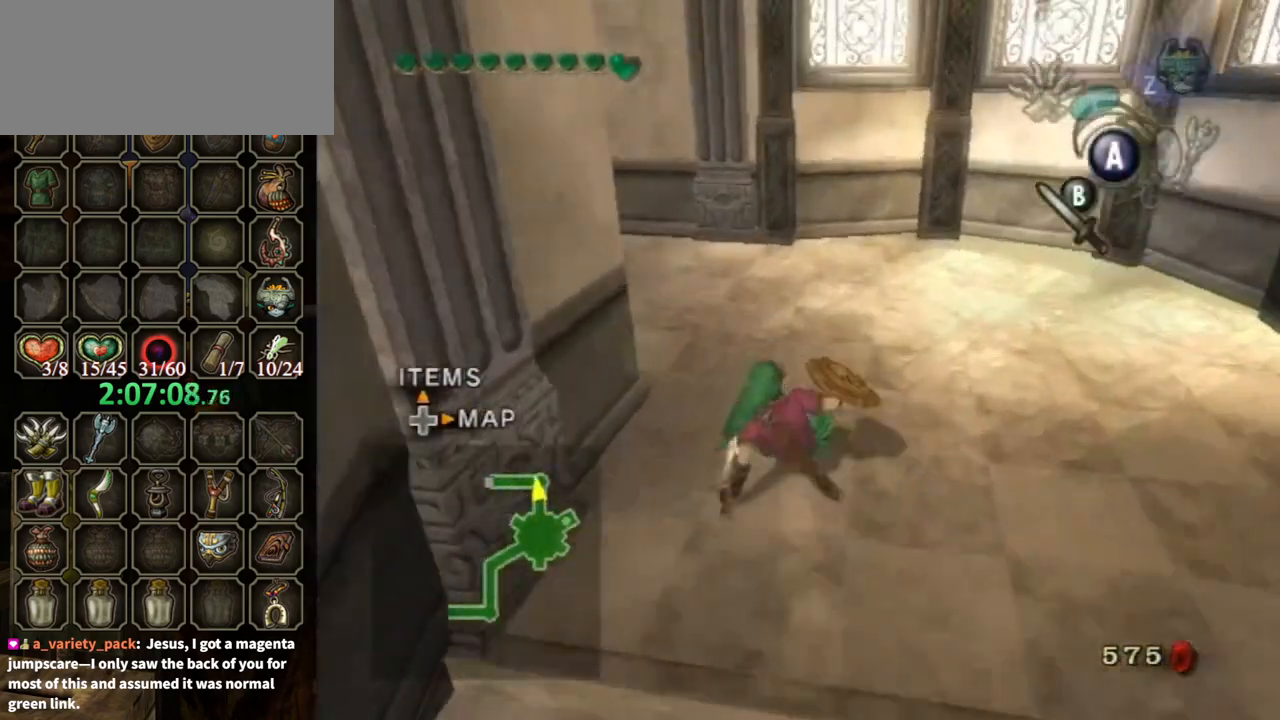
{"buttons": [], "left_stick": "left", "right_stick": "right", "events": [[233, "A", "down"], [267, "A", "up"], [333, "left_stick", "up-left"], [400, "right_stick", "right"], [500, "left_stick", "left"]]}
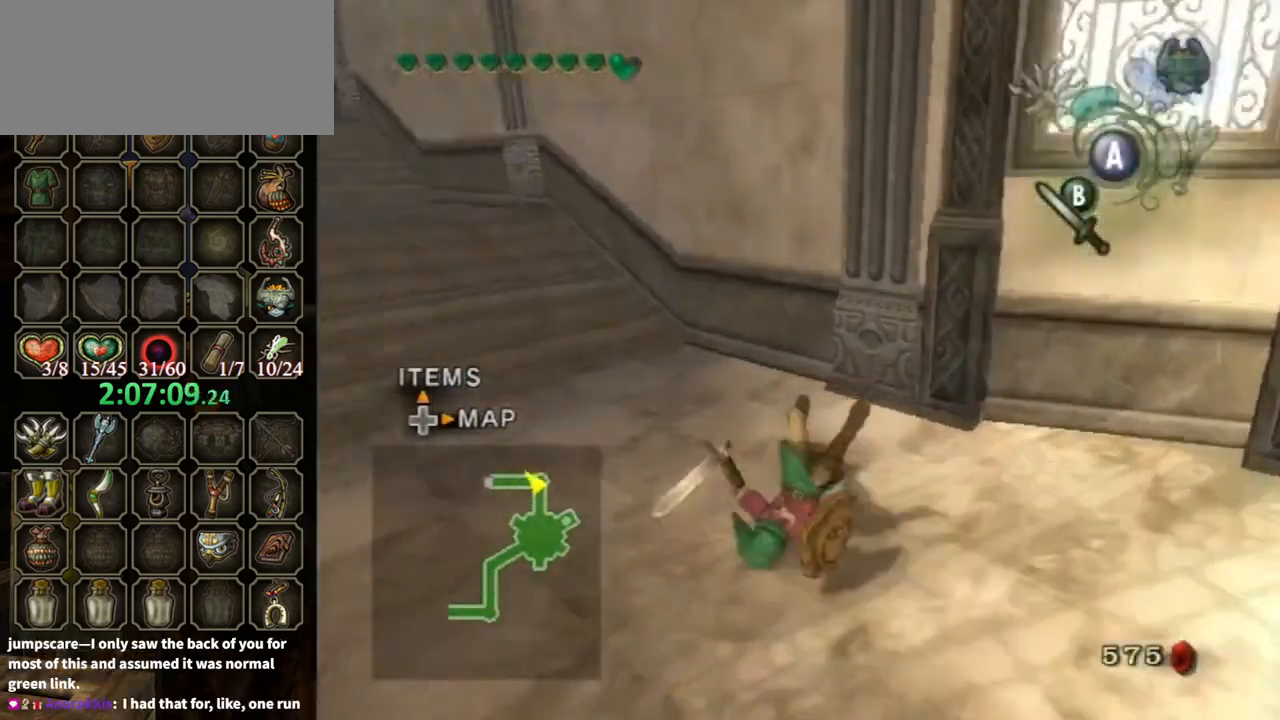
{"buttons": [], "left_stick": "up", "right_stick": "center", "events": [[233, "left_stick", "up-left"], [333, "left_stick", "up"], [333, "right_stick", "center"], [433, "A", "down"], [467, "A", "up"]]}
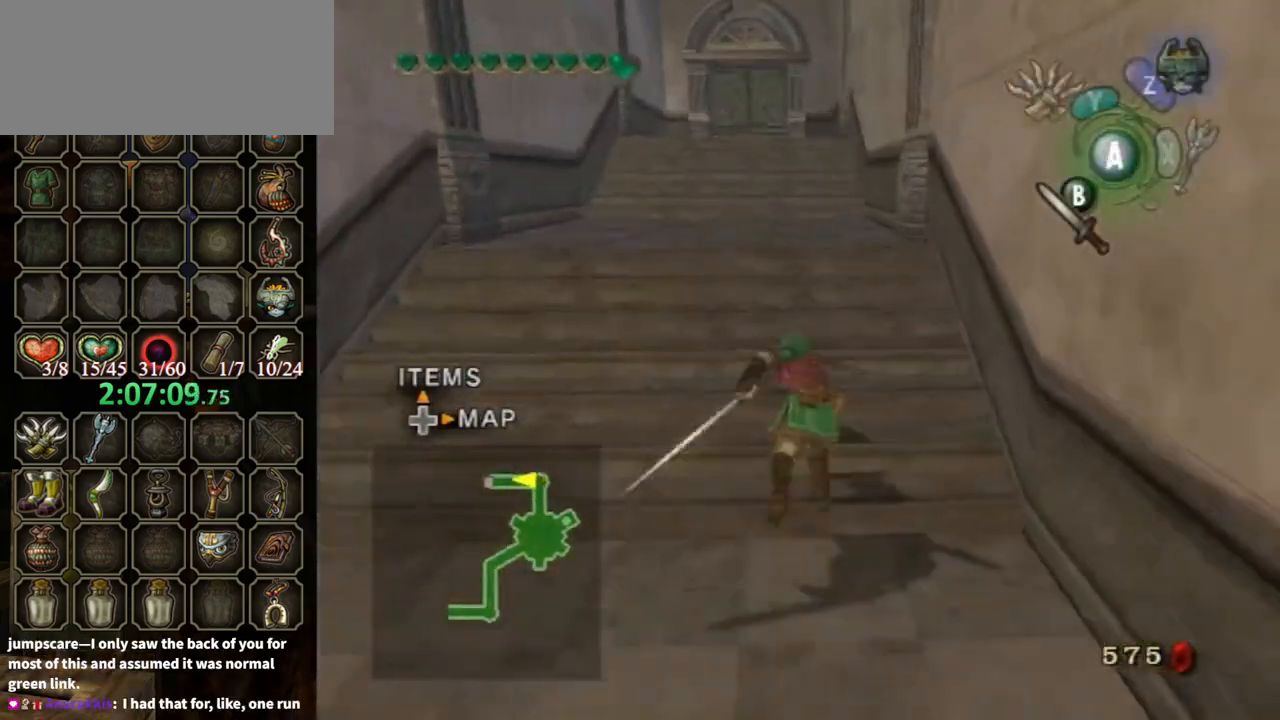
{"buttons": [], "left_stick": "up", "right_stick": "center", "events": [[67, "A", "down"], [133, "A", "up"]]}
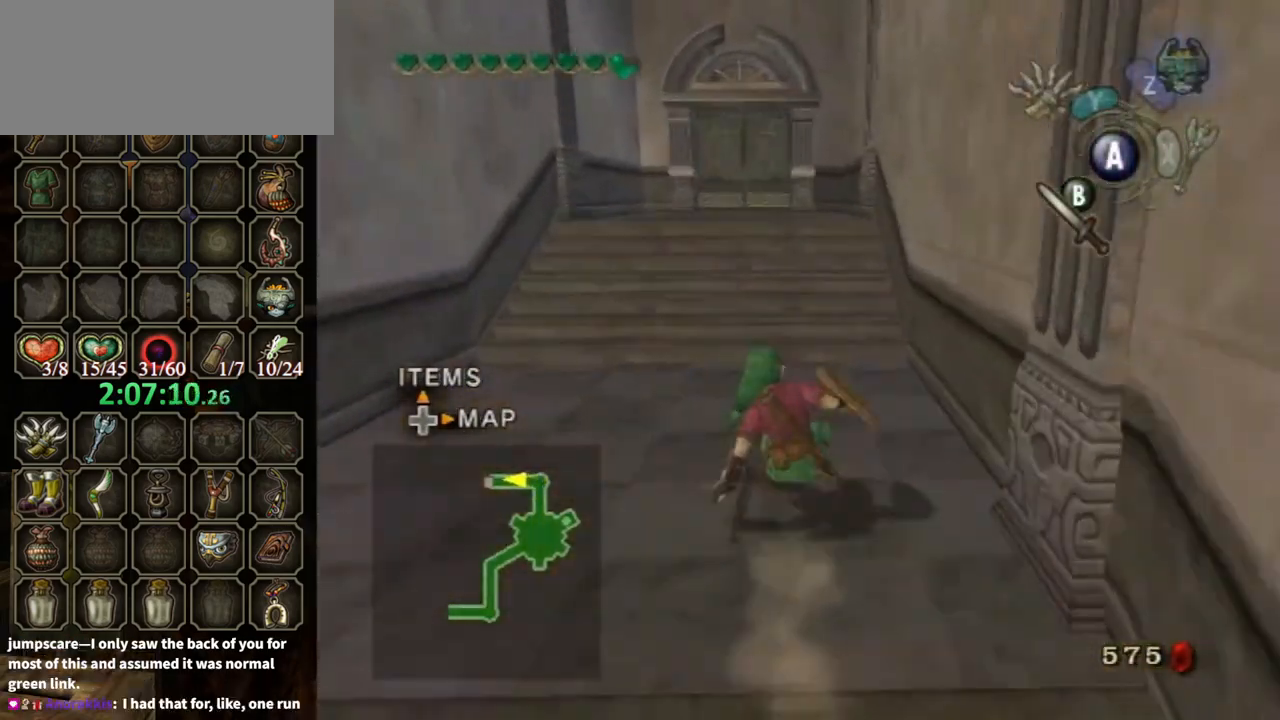
{"buttons": [], "left_stick": "center", "right_stick": "center", "events": [[133, "left_stick", "center"]]}
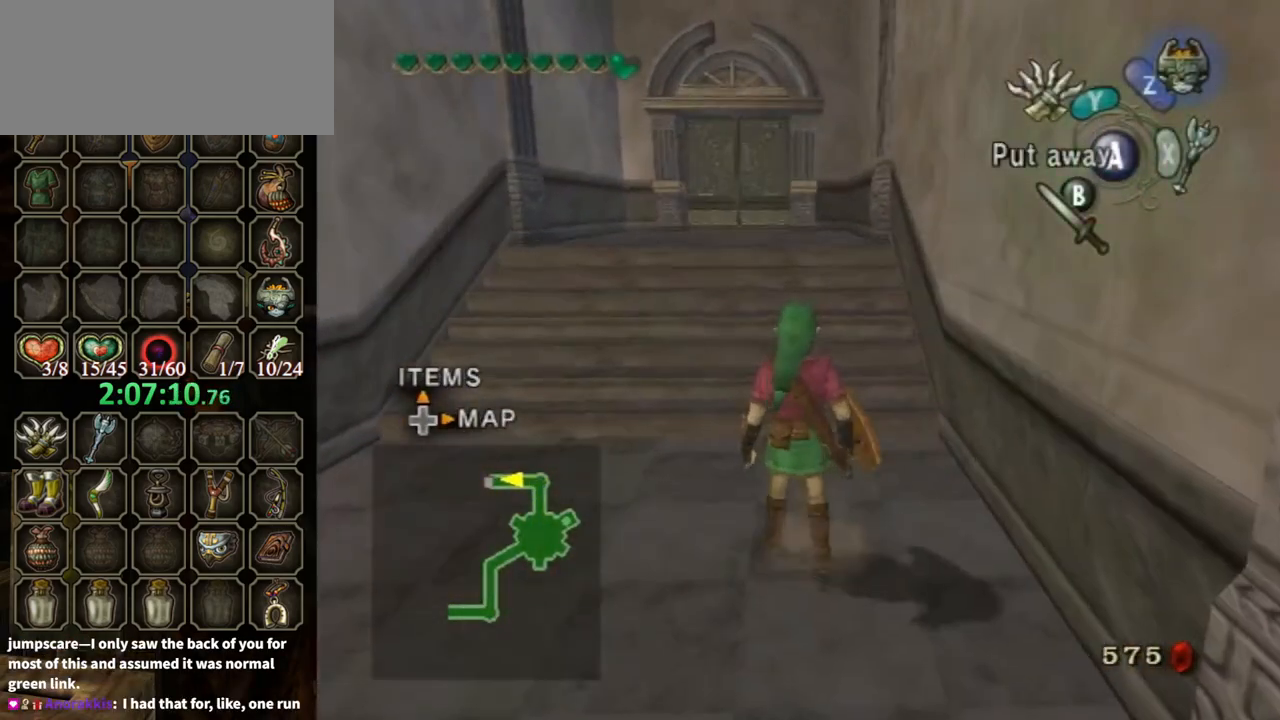
{"buttons": [], "left_stick": "center", "right_stick": "center", "events": [[67, "left_stick", "down"], [267, "left_stick", "center"]]}
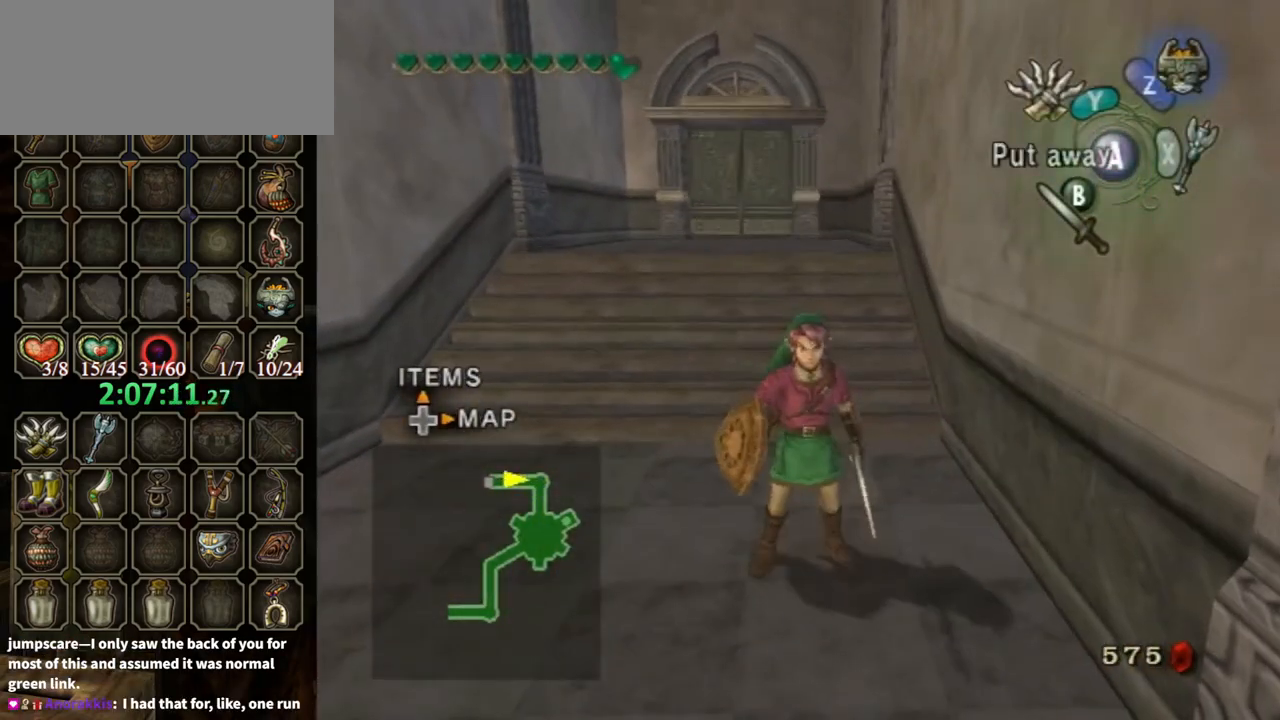
{"buttons": [], "left_stick": "center", "right_stick": "center", "events": []}
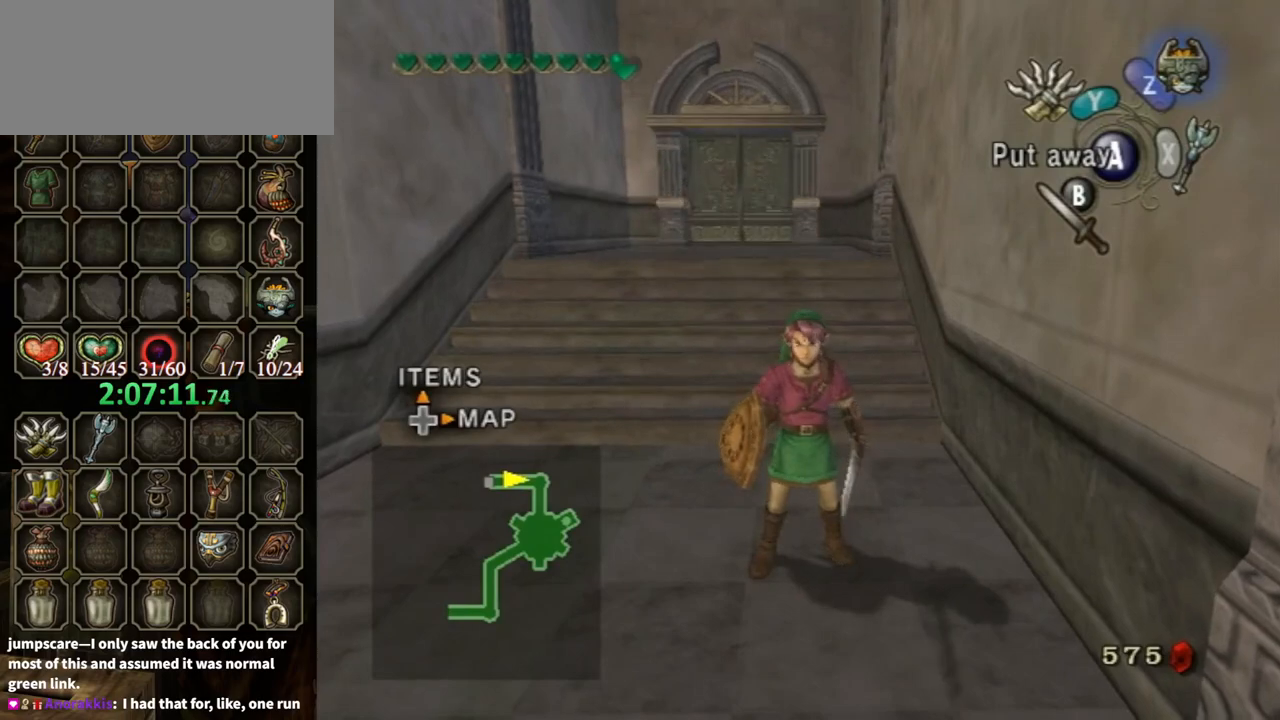
{"buttons": [], "left_stick": "up", "right_stick": "center", "events": [[133, "left_stick", "up"]]}
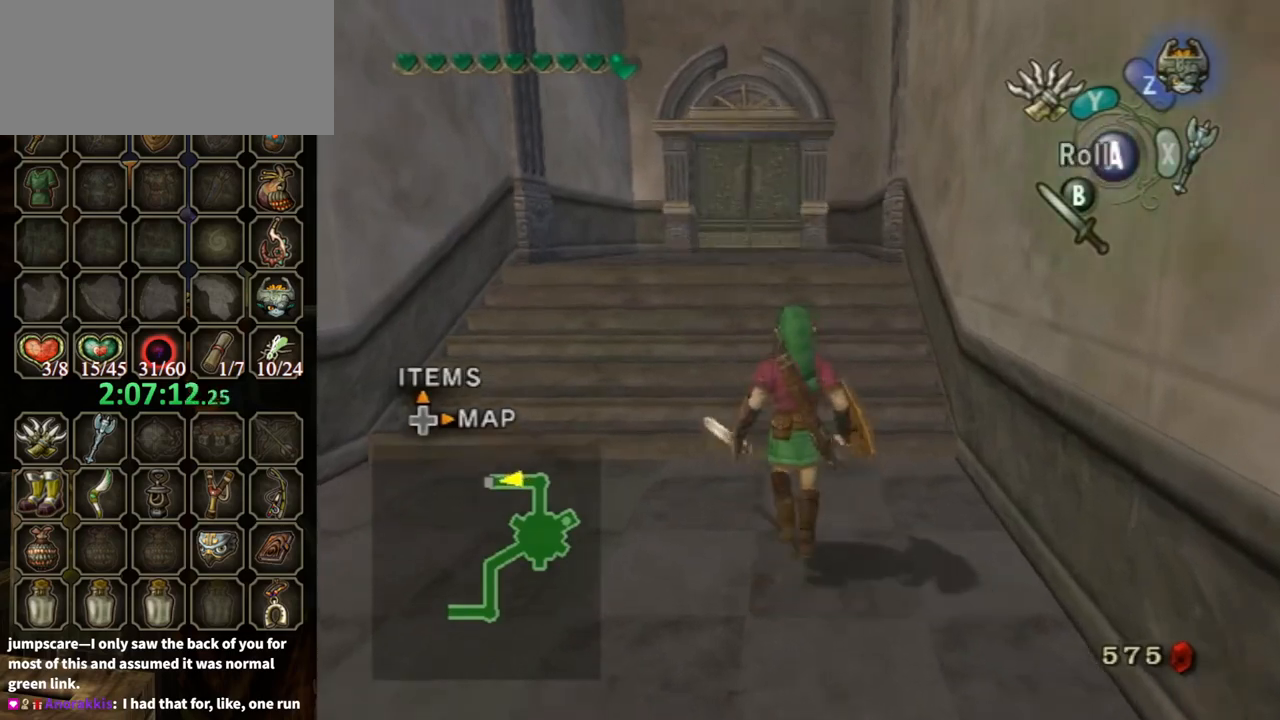
{"buttons": [], "left_stick": "up", "right_stick": "center", "events": [[67, "A", "down"], [167, "A", "up"]]}
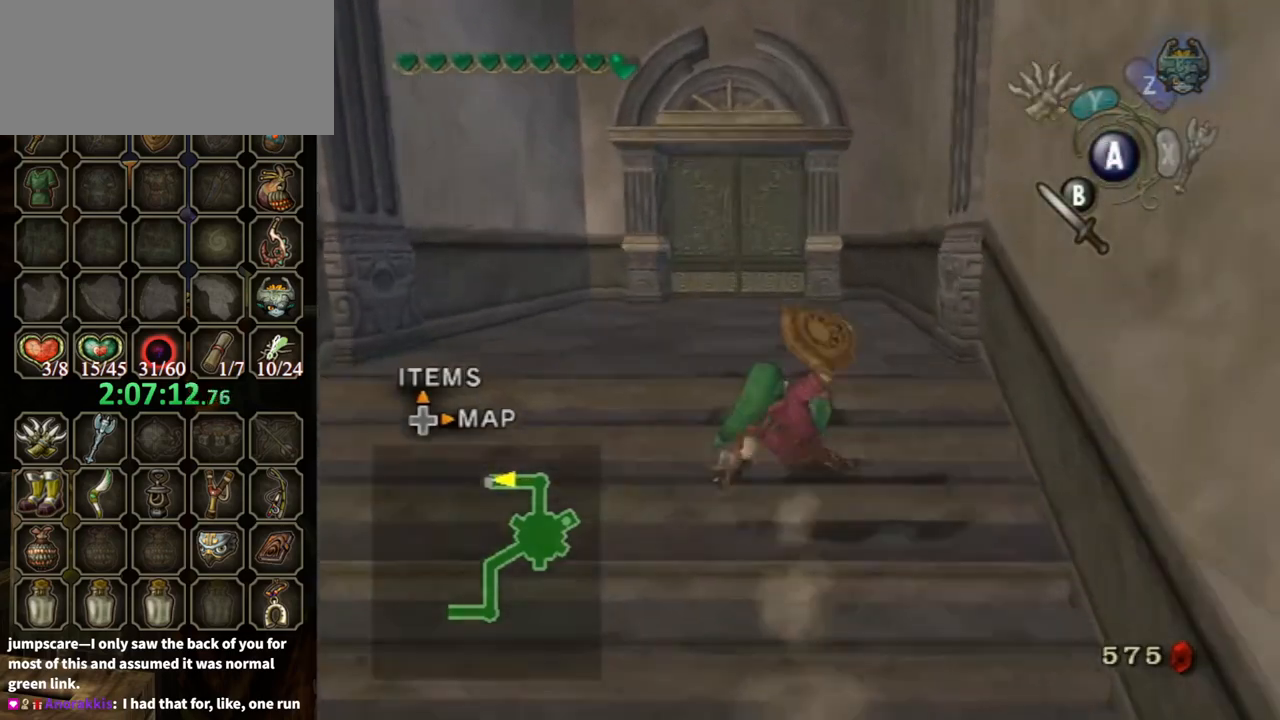
{"buttons": [], "left_stick": "up", "right_stick": "center", "events": [[333, "A", "down"], [433, "A", "up"]]}
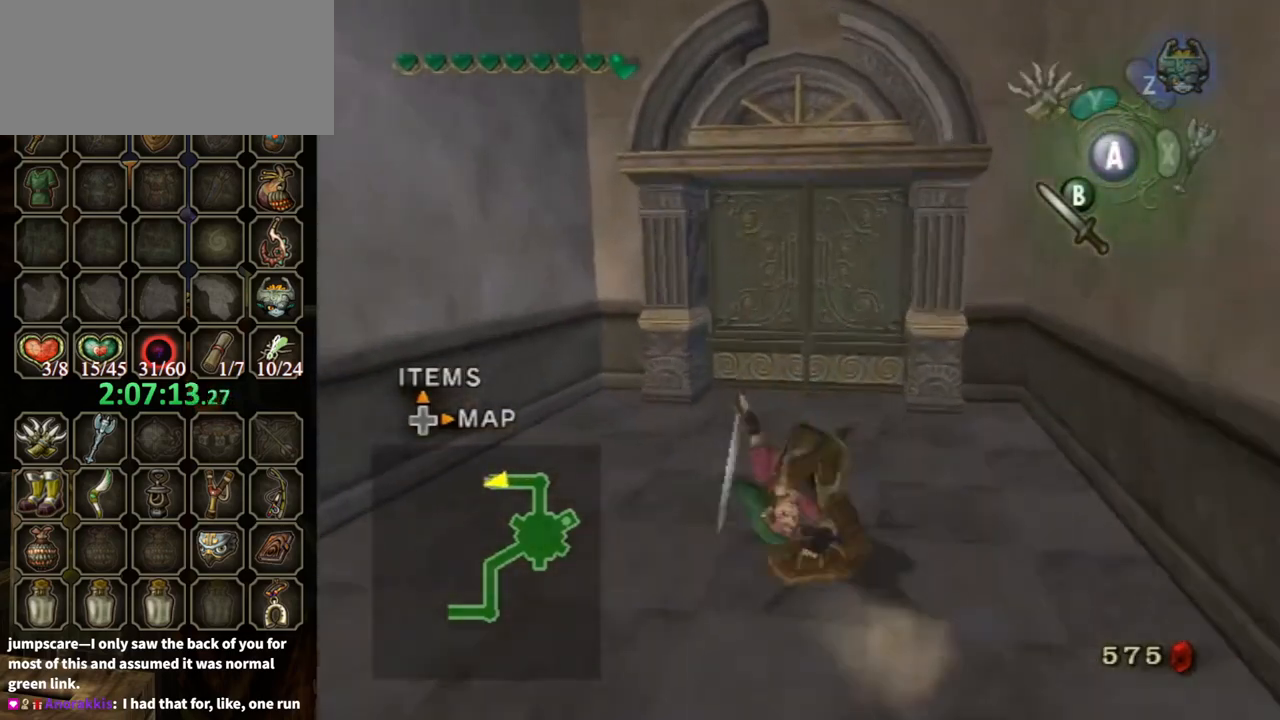
{"buttons": ["A"], "left_stick": "up", "right_stick": "center", "events": [[500, "A", "down"]]}
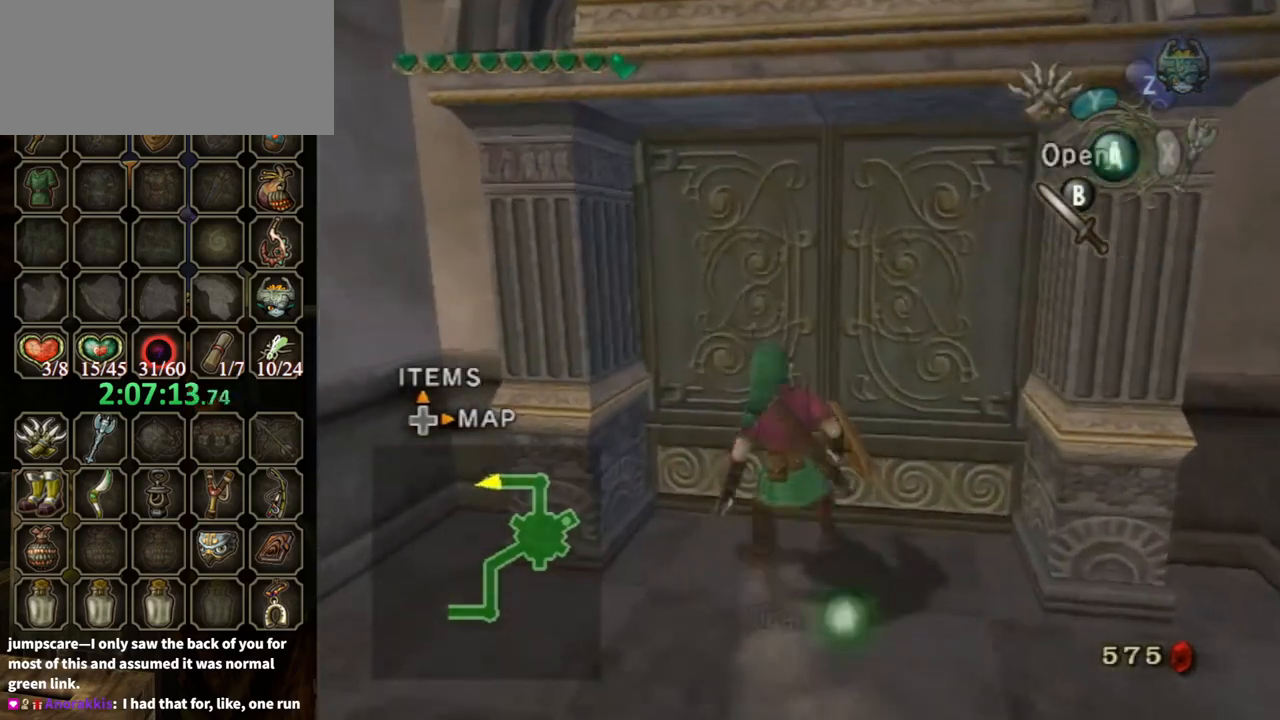
{"buttons": [], "left_stick": "center", "right_stick": "center", "events": [[67, "A", "up"], [100, "left_stick", "center"], [133, "A", "down"], [200, "A", "up"], [267, "A", "down"], [300, "A", "up"]]}